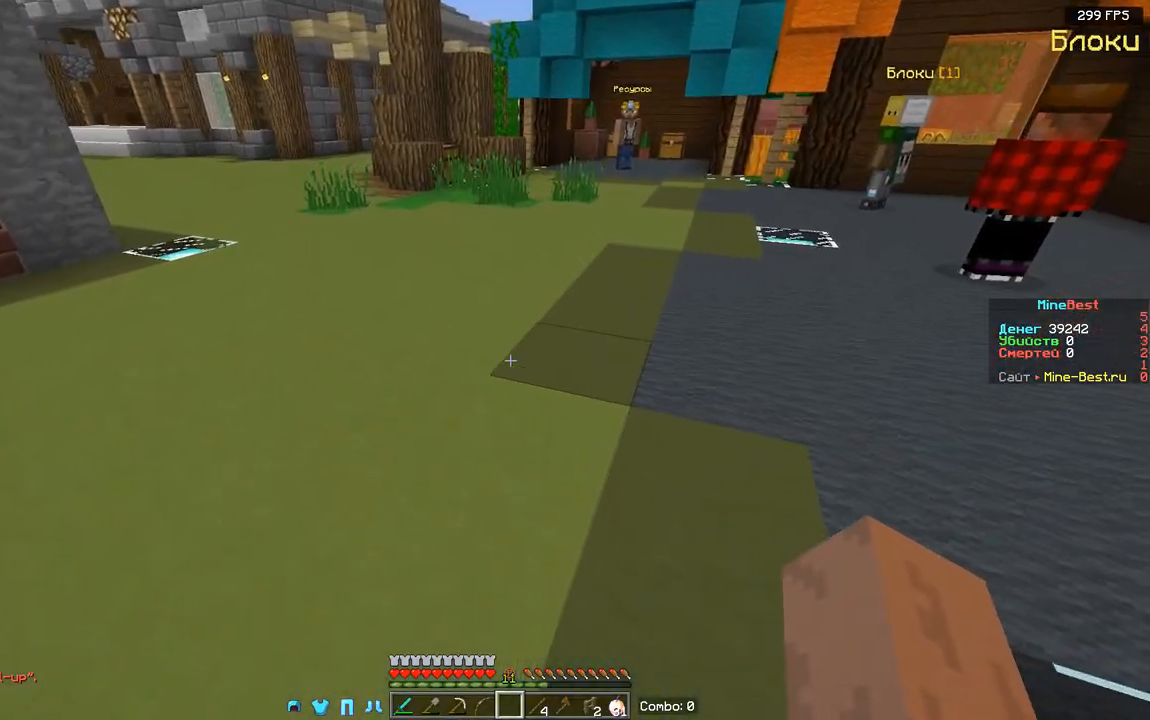
Gameplay with keyboard and mouse; each line is a JSON object with the keys and mouse buttons held at the frame after it. "events" lists presses ("down") and releases ("up") of "a", "d", "s", "space", "w", "mouse_left" and "mouse_right" between this image and that frame as [ms after this image, input, new state], when the widget could be followed in between. "mouse_left", "mouse_right" = the "left", "right" buttons of the "mouse" list. No other keys are recorded. Fast repeated clicks can show as one long hold. Mouse movement is not recorded.
{"keys": [], "mouse": [], "events": []}
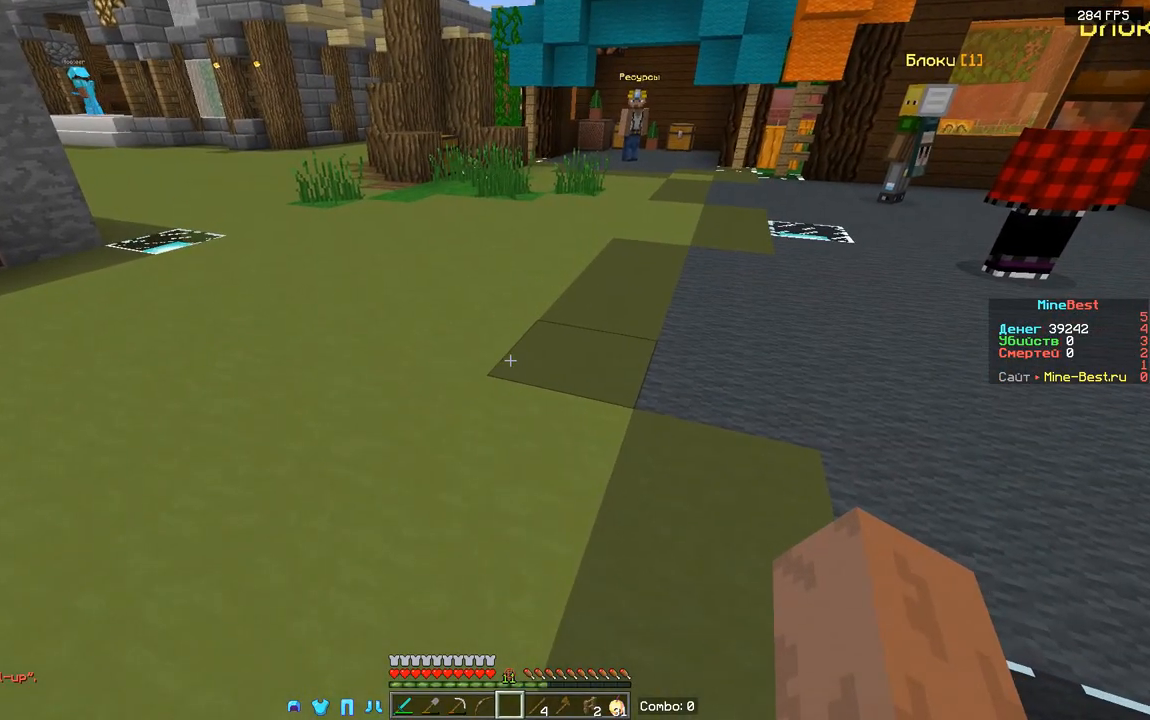
{"keys": ["d", "s"], "mouse": [], "events": [[450, "d", "down"], [467, "s", "down"]]}
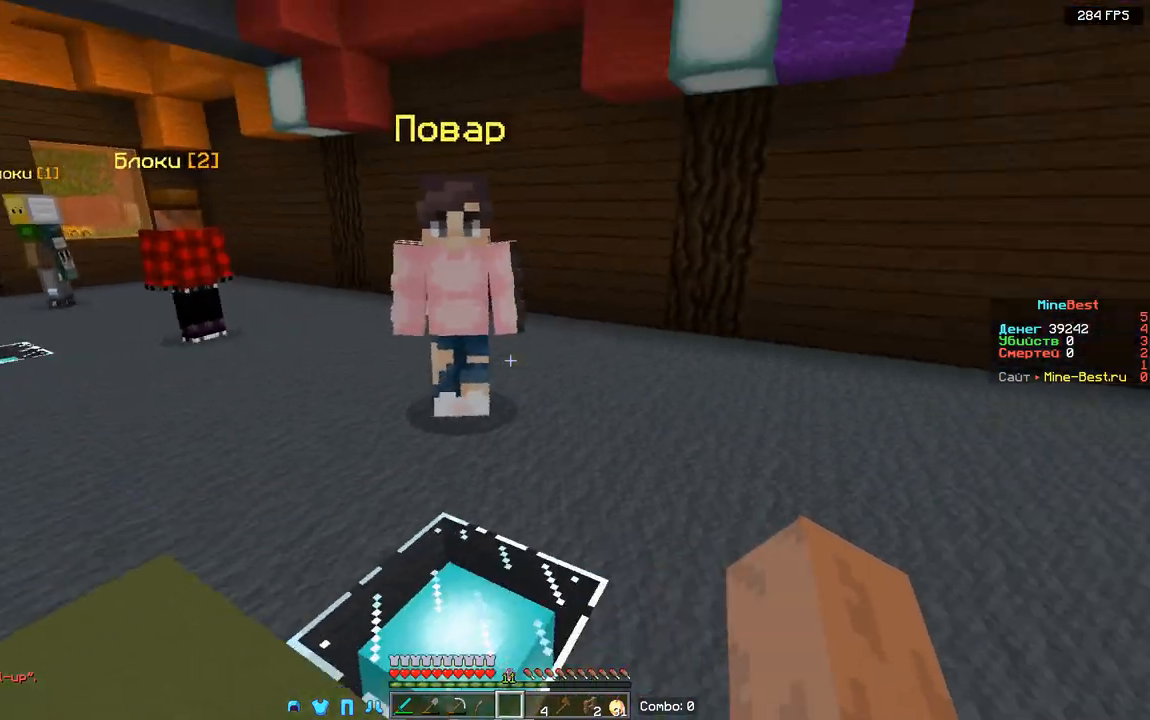
{"keys": [], "mouse": [], "events": [[167, "s", "up"], [267, "w", "down"], [433, "d", "up"], [450, "w", "up"]]}
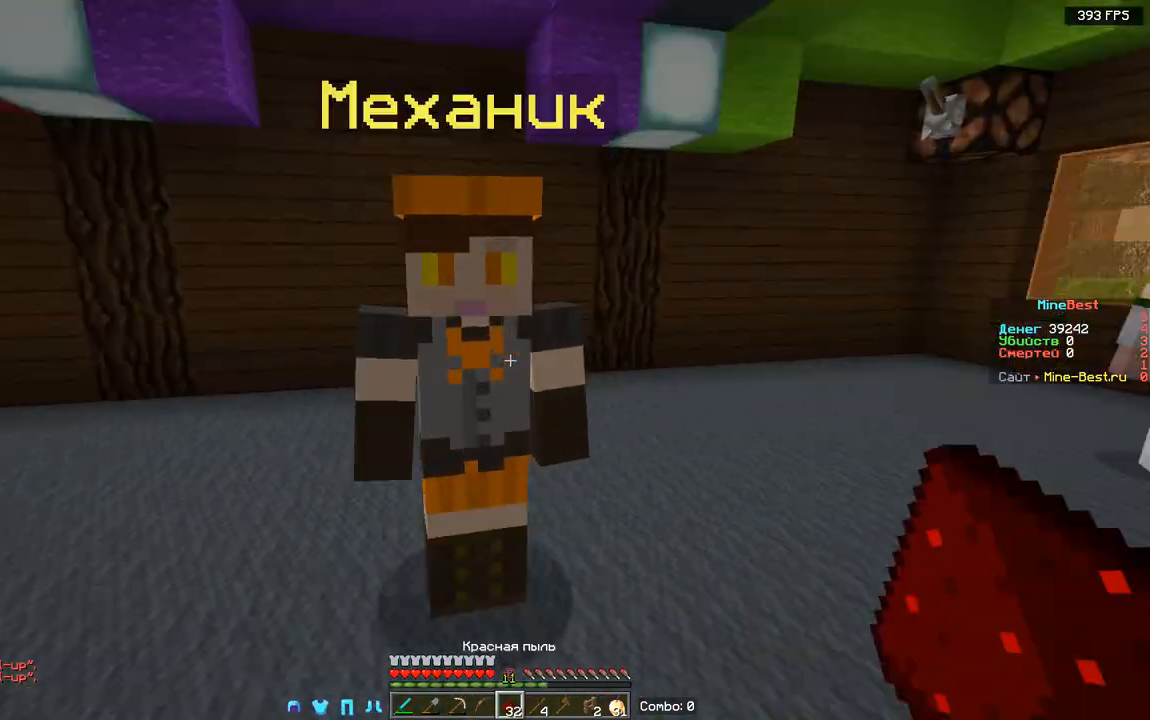
{"keys": ["s"], "mouse": [], "events": [[450, "s", "down"]]}
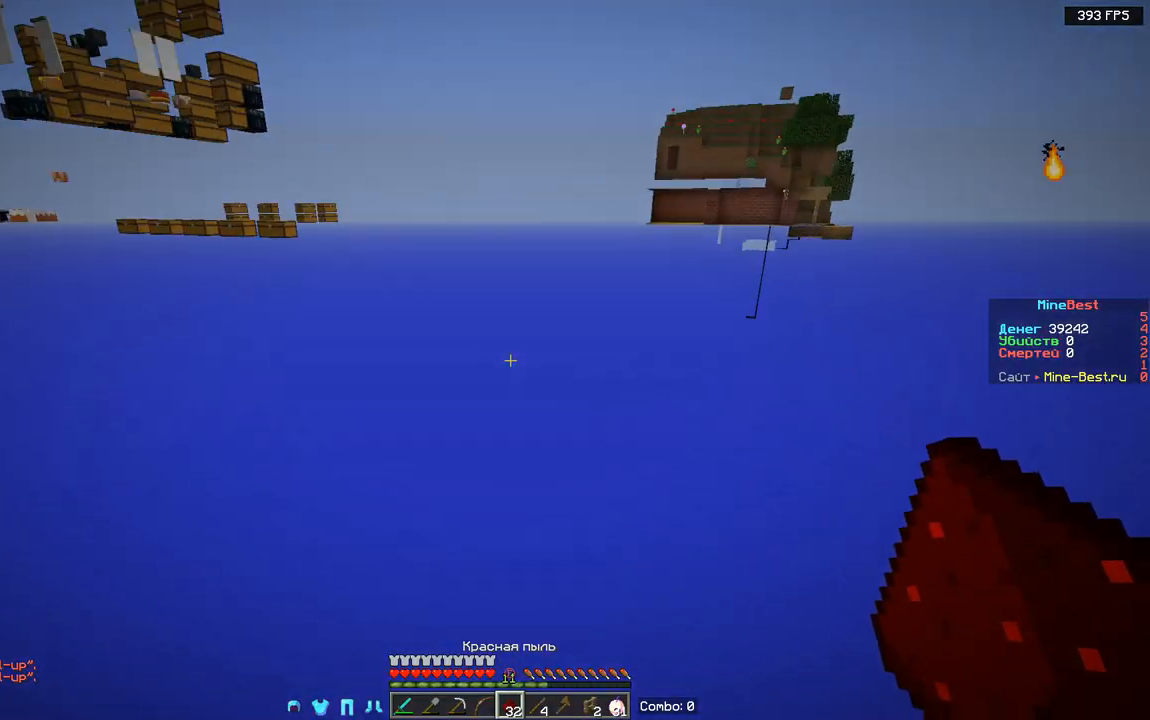
{"keys": ["w"], "mouse": [], "events": [[33, "s", "up"], [383, "w", "down"]]}
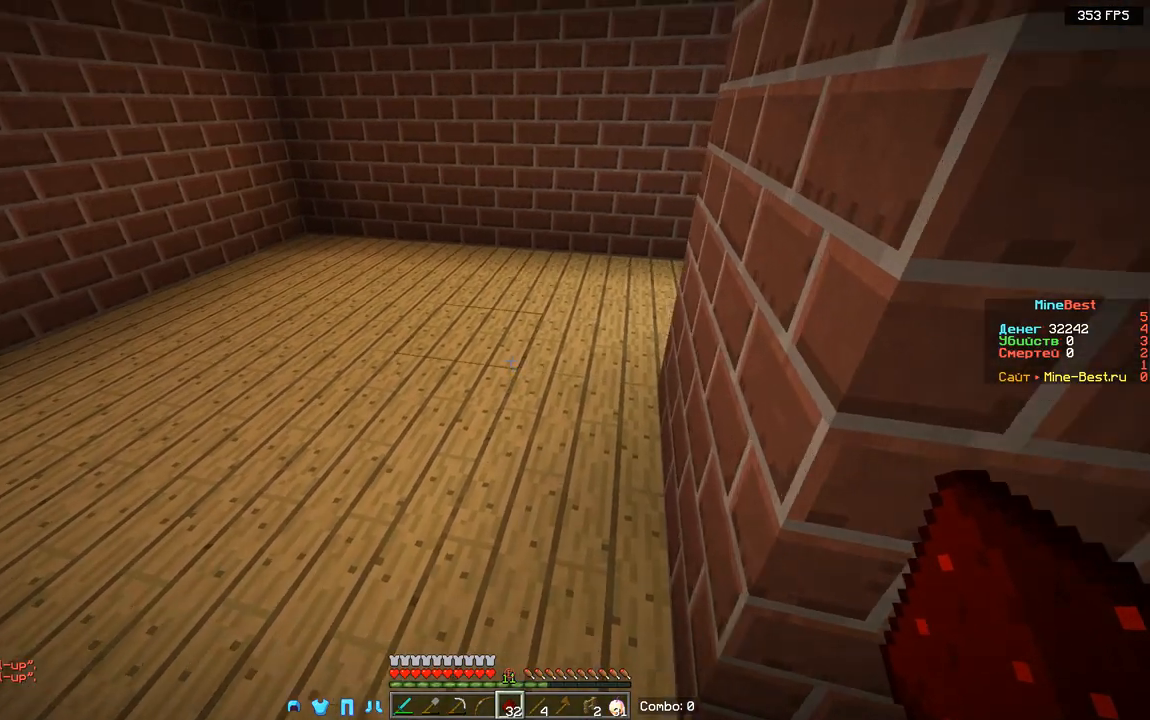
{"keys": [], "mouse": []}
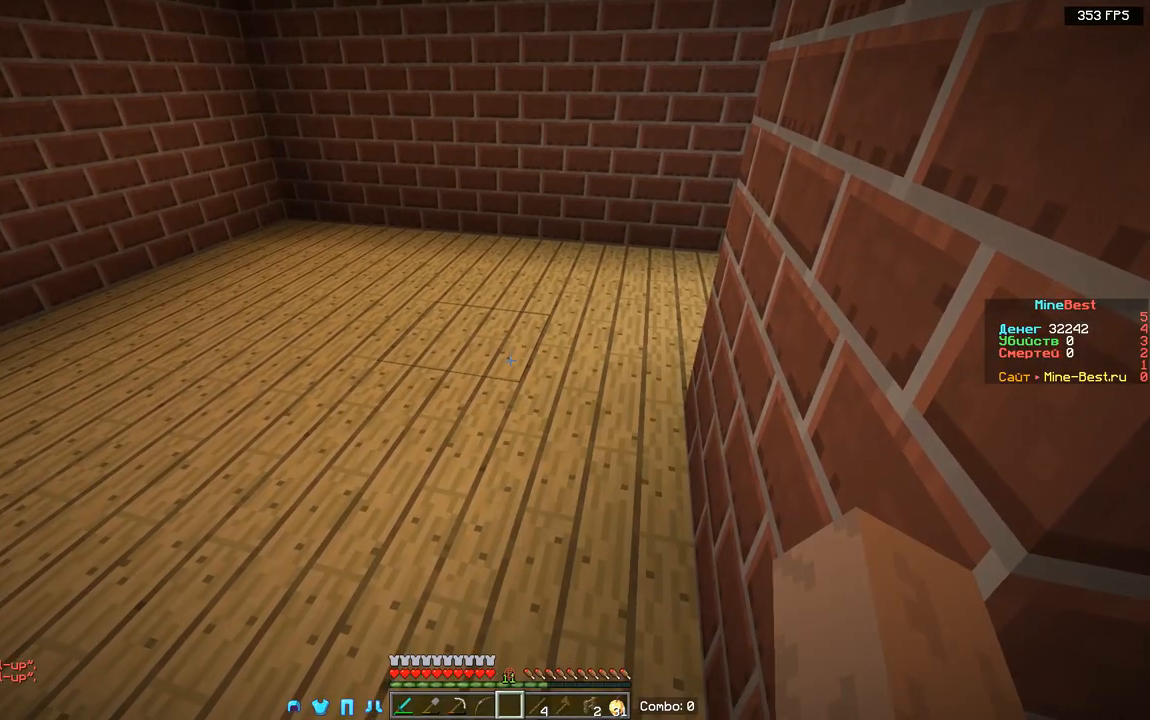
{"keys": [], "mouse": [], "events": []}